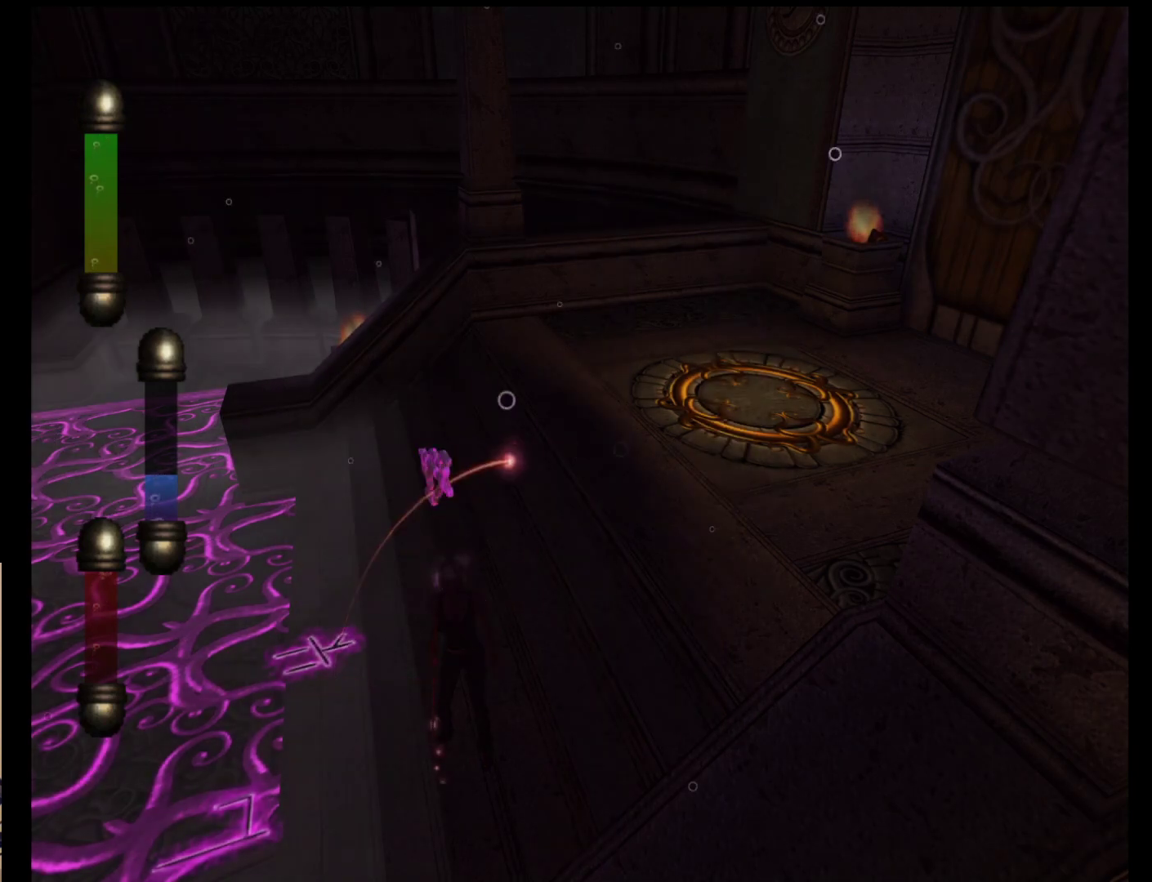
Gameplay with a controller (Nintendo layout); each line is a JSON object with the inputs held at the frame after it. "events" lists button and stick changes between this image and that frame as [ms after this image, input, new state], when the widget could be followed in between. Not read: L2 L3 R2 R3 SELECT Z right_stick.
{"buttons": [], "left_stick": "left", "events": [[483, "left_stick", "left"]]}
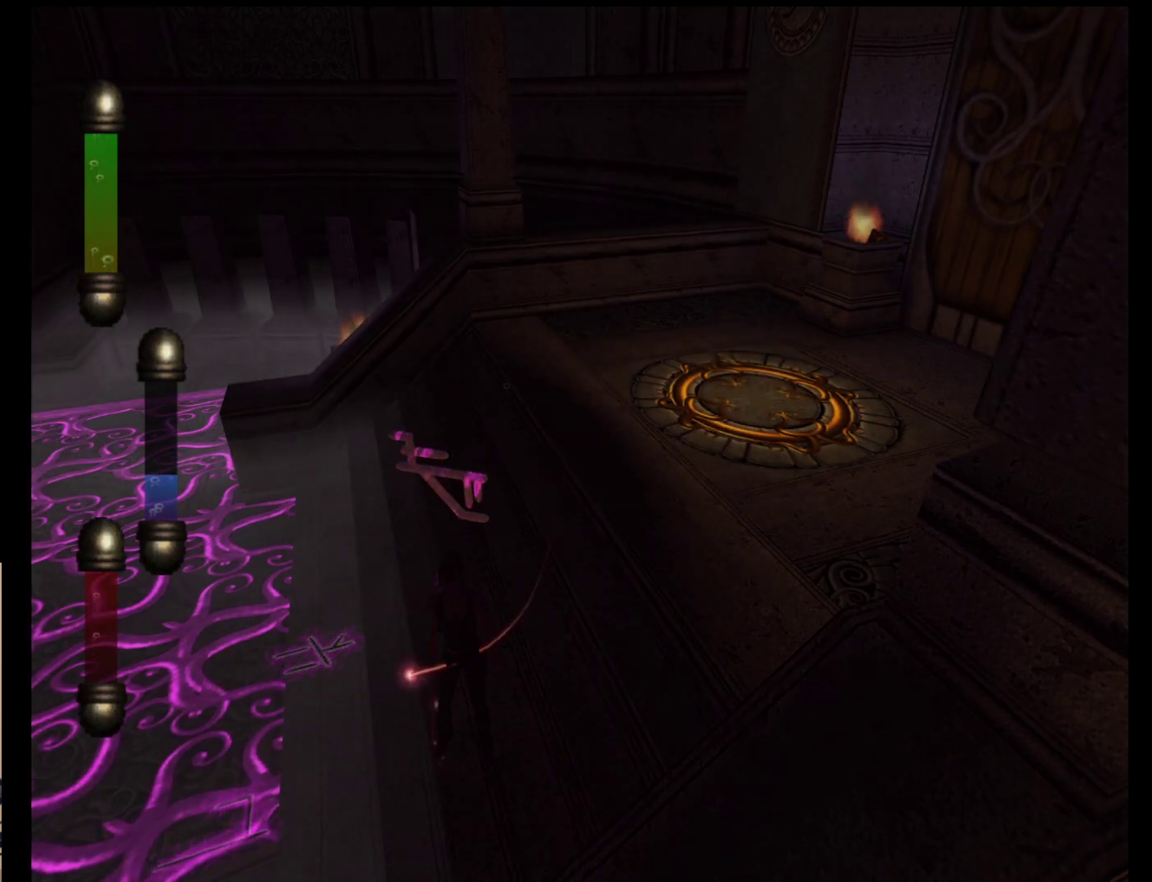
{"buttons": [], "left_stick": "left", "events": []}
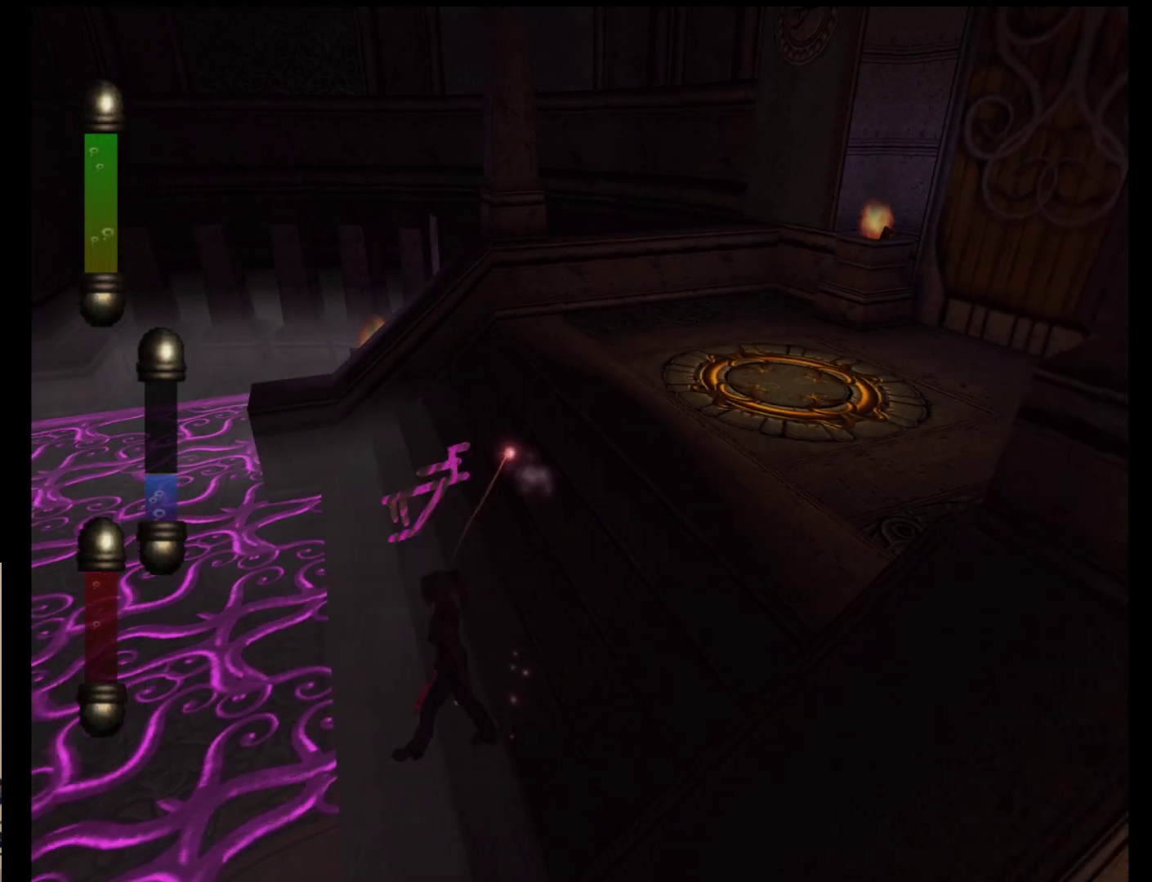
{"buttons": [], "left_stick": "down-left", "events": [[250, "left_stick", "down-left"]]}
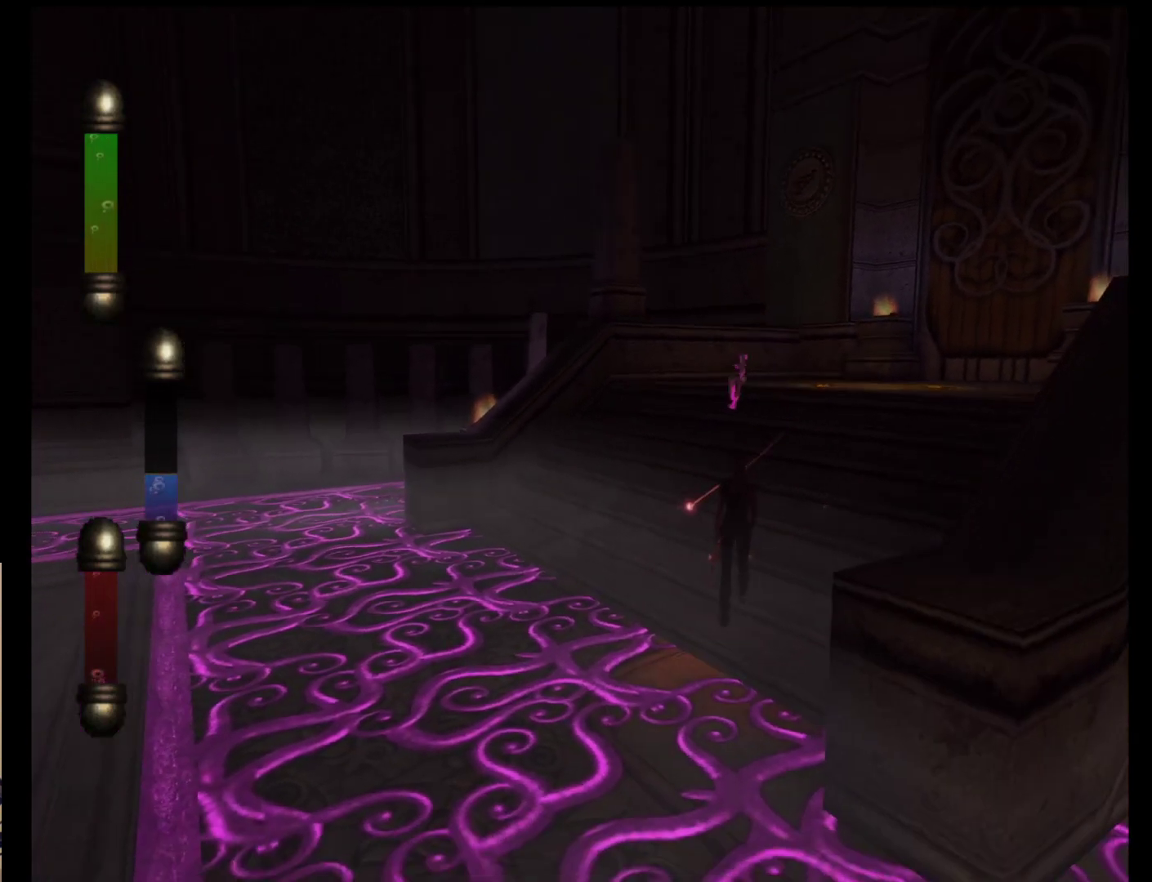
{"buttons": [], "left_stick": "down-left", "events": []}
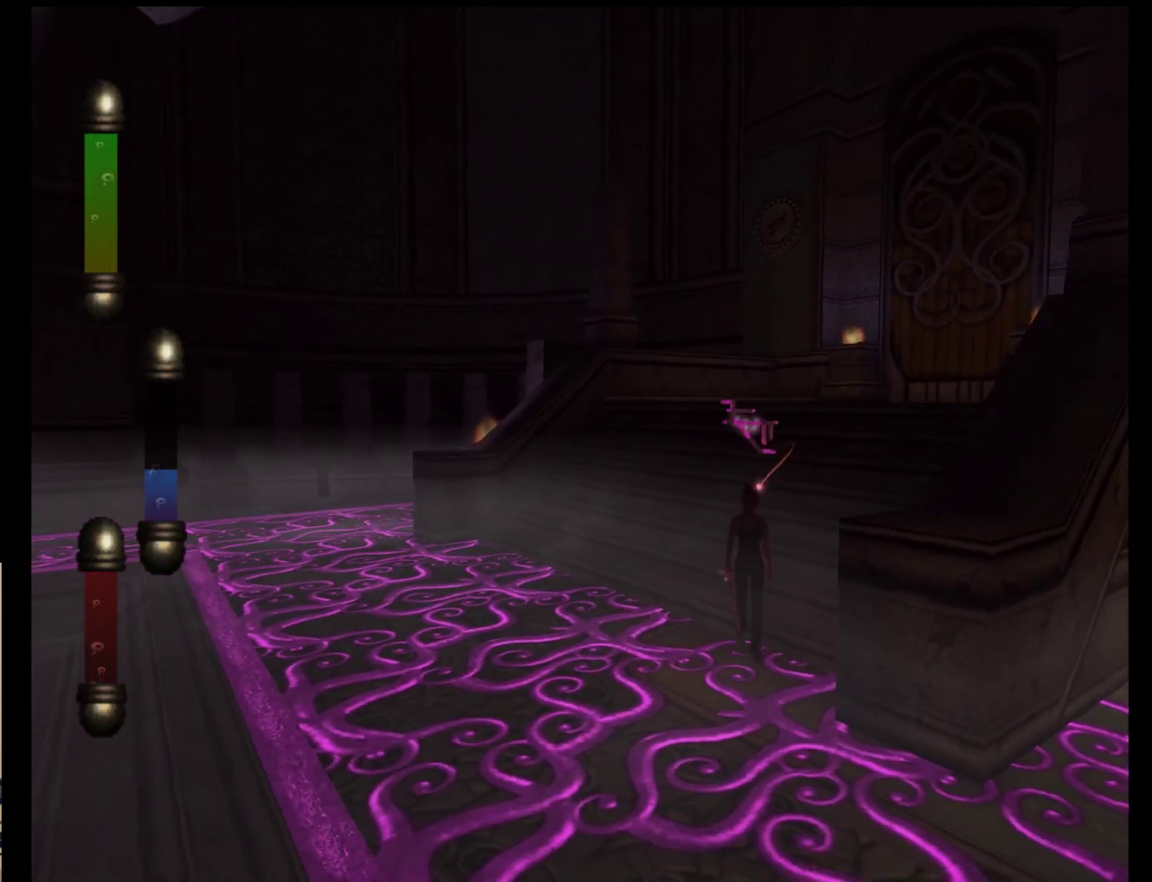
{"buttons": [], "left_stick": "down-left", "events": []}
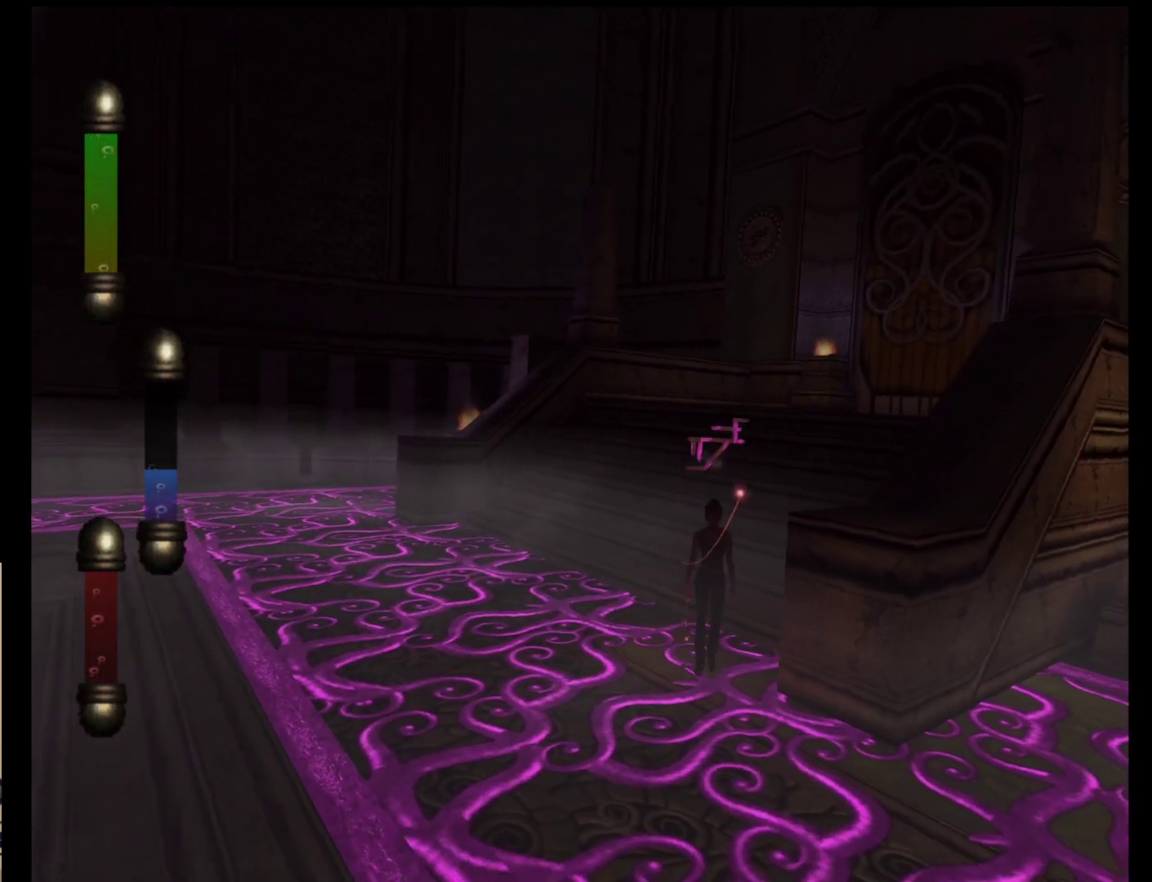
{"buttons": [], "left_stick": "down-left", "events": []}
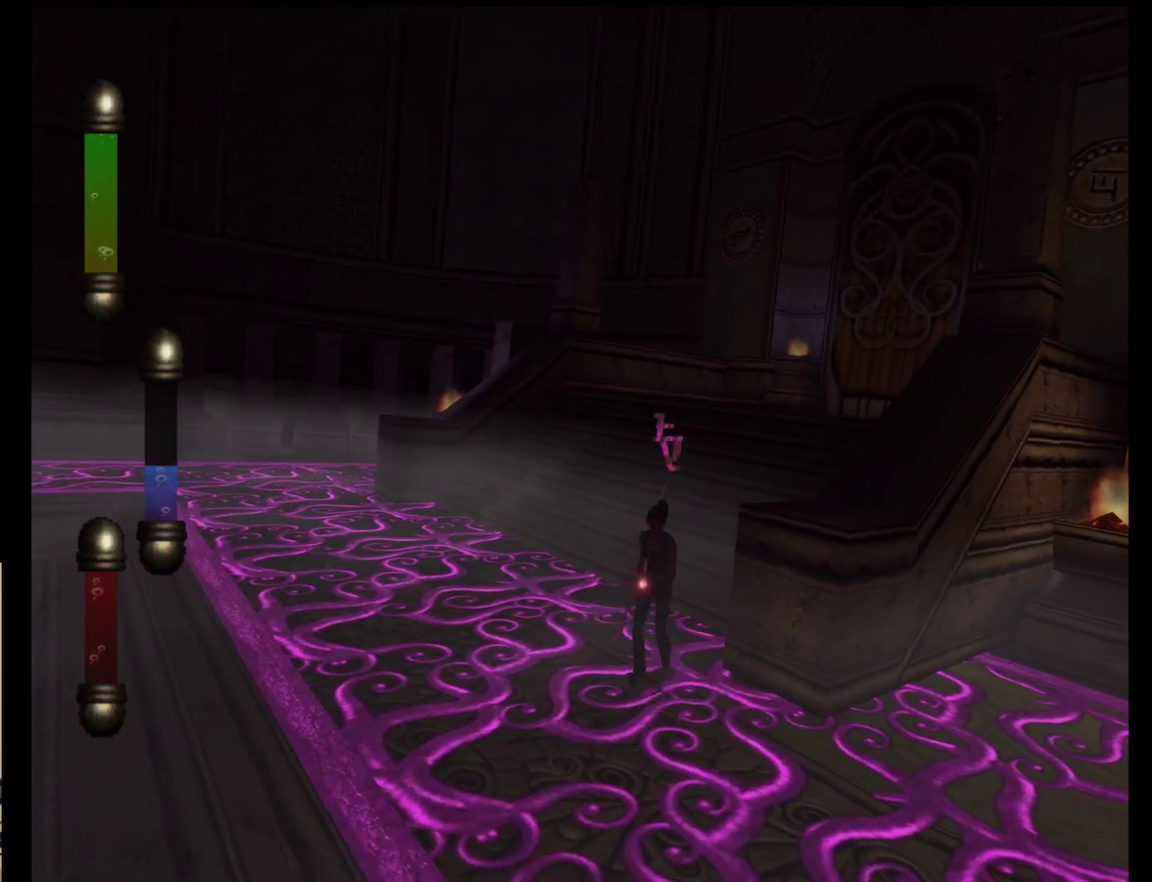
{"buttons": [], "left_stick": "down-left", "events": []}
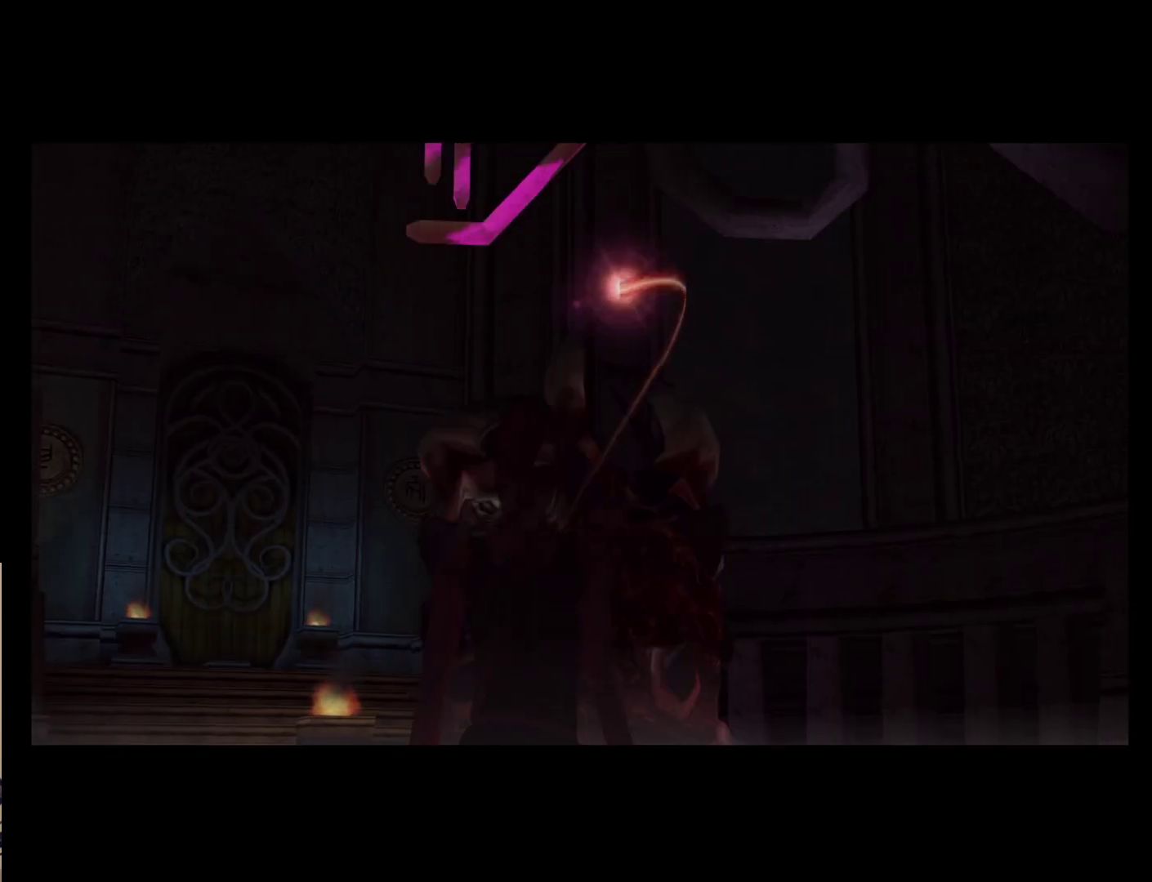
{"buttons": [], "left_stick": "down-left", "events": []}
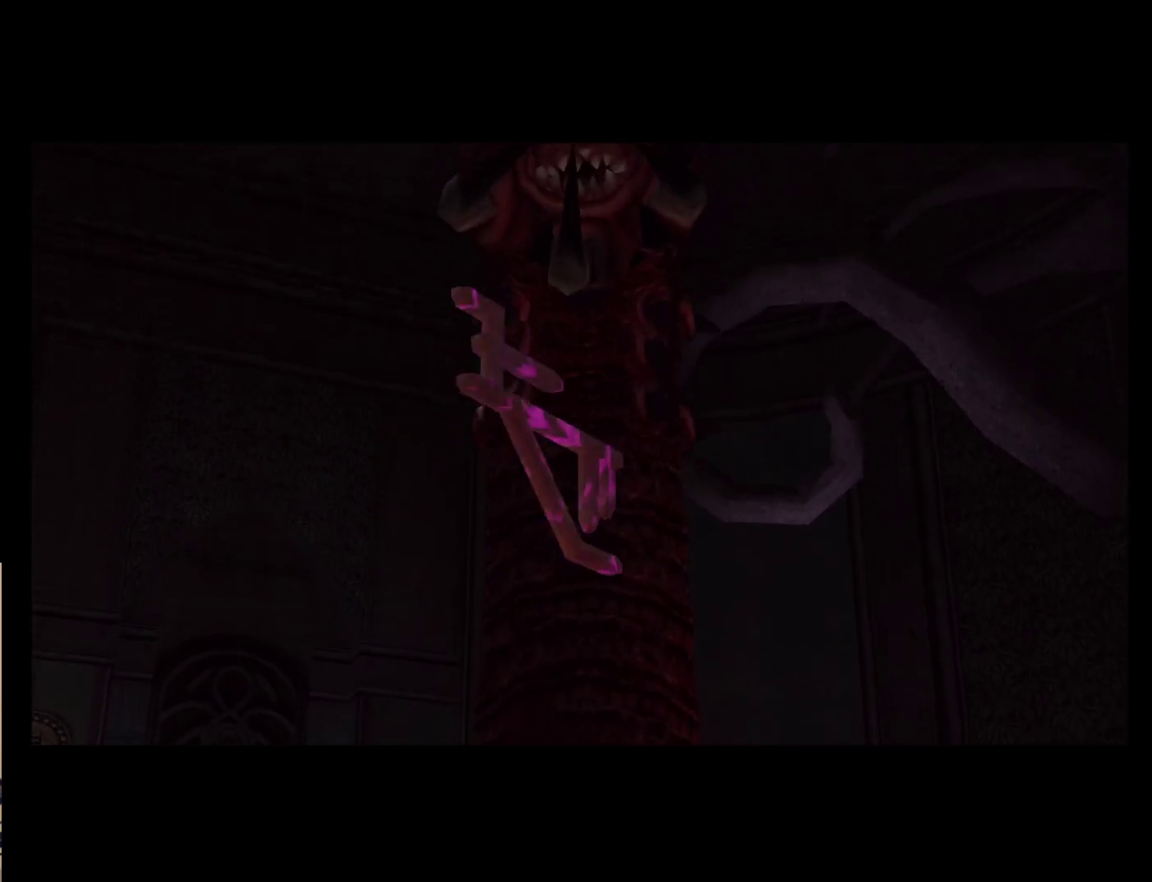
{"buttons": [], "left_stick": "center", "events": [[367, "left_stick", "center"]]}
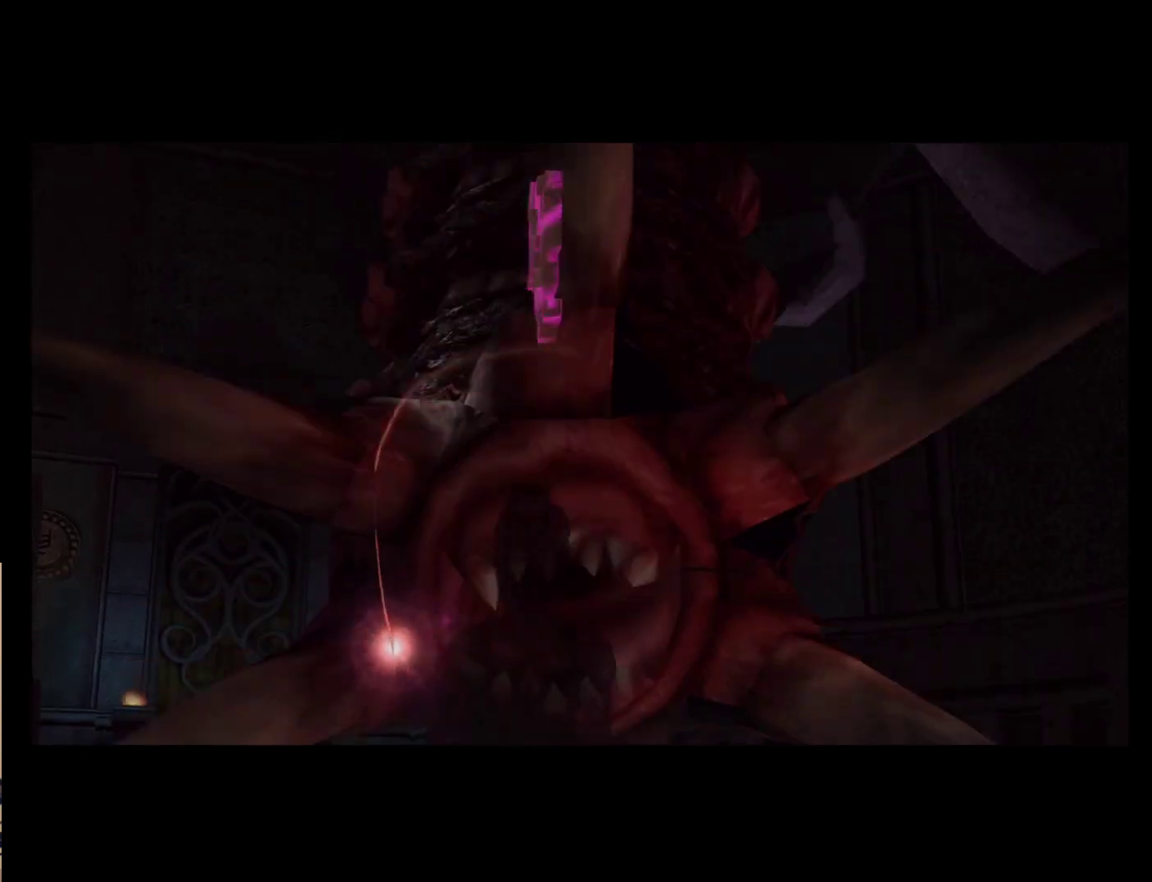
{"buttons": [], "left_stick": "center", "events": []}
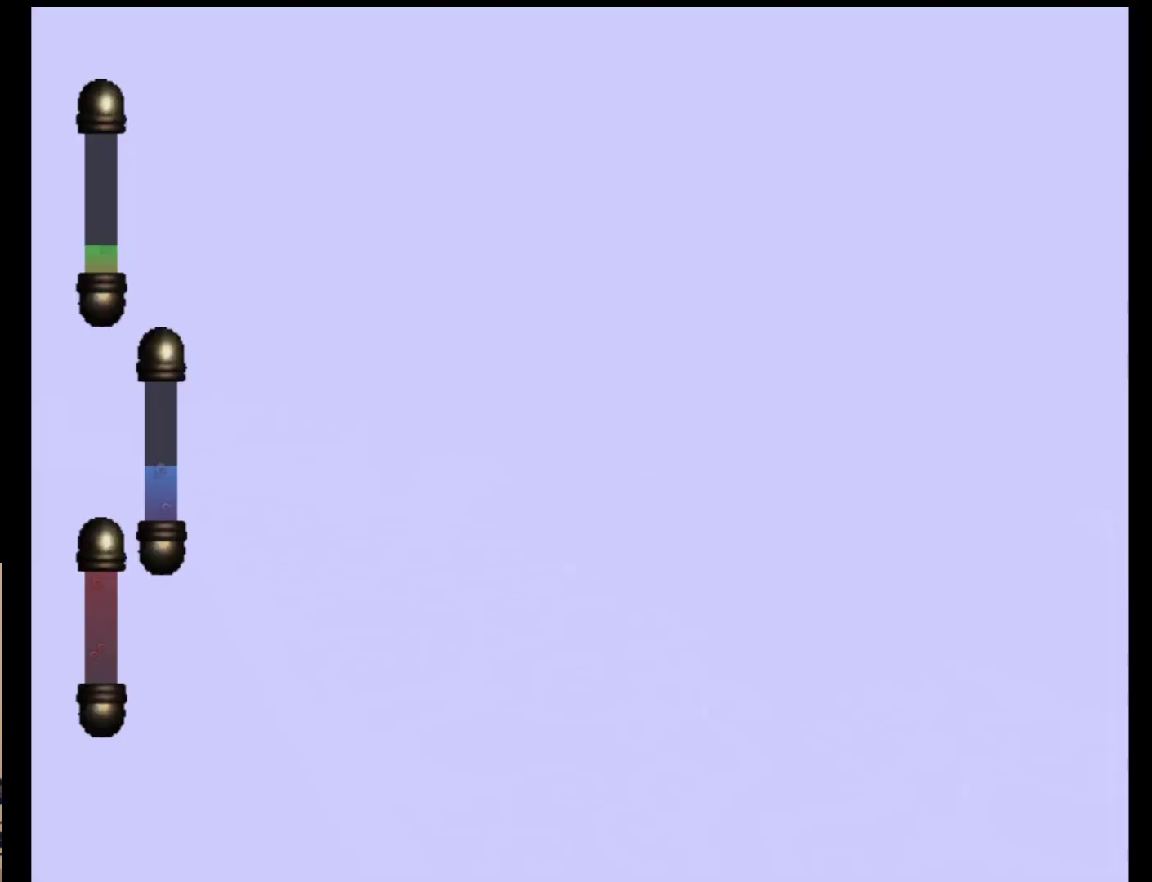
{"buttons": [], "left_stick": "center", "events": []}
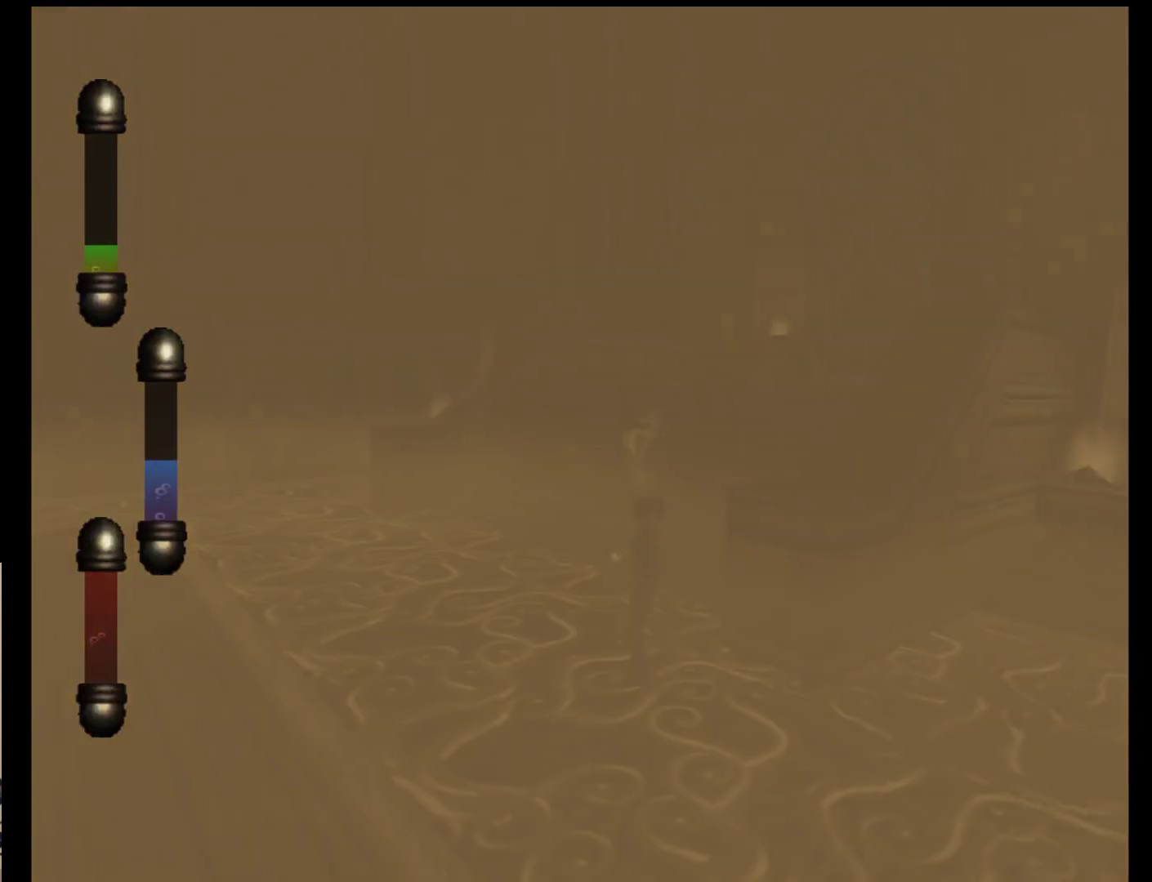
{"buttons": [], "left_stick": "center", "events": []}
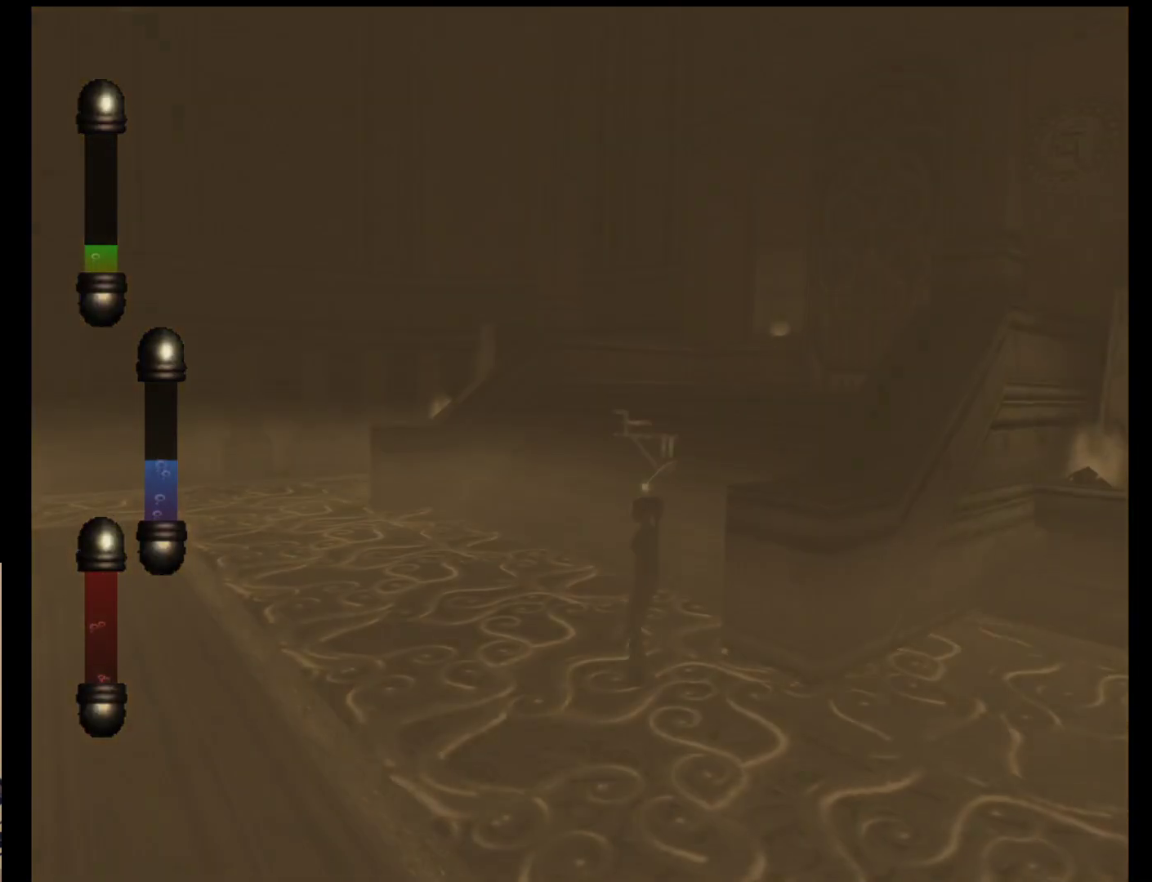
{"buttons": [], "left_stick": "down-left", "events": [[17, "left_stick", "down-left"]]}
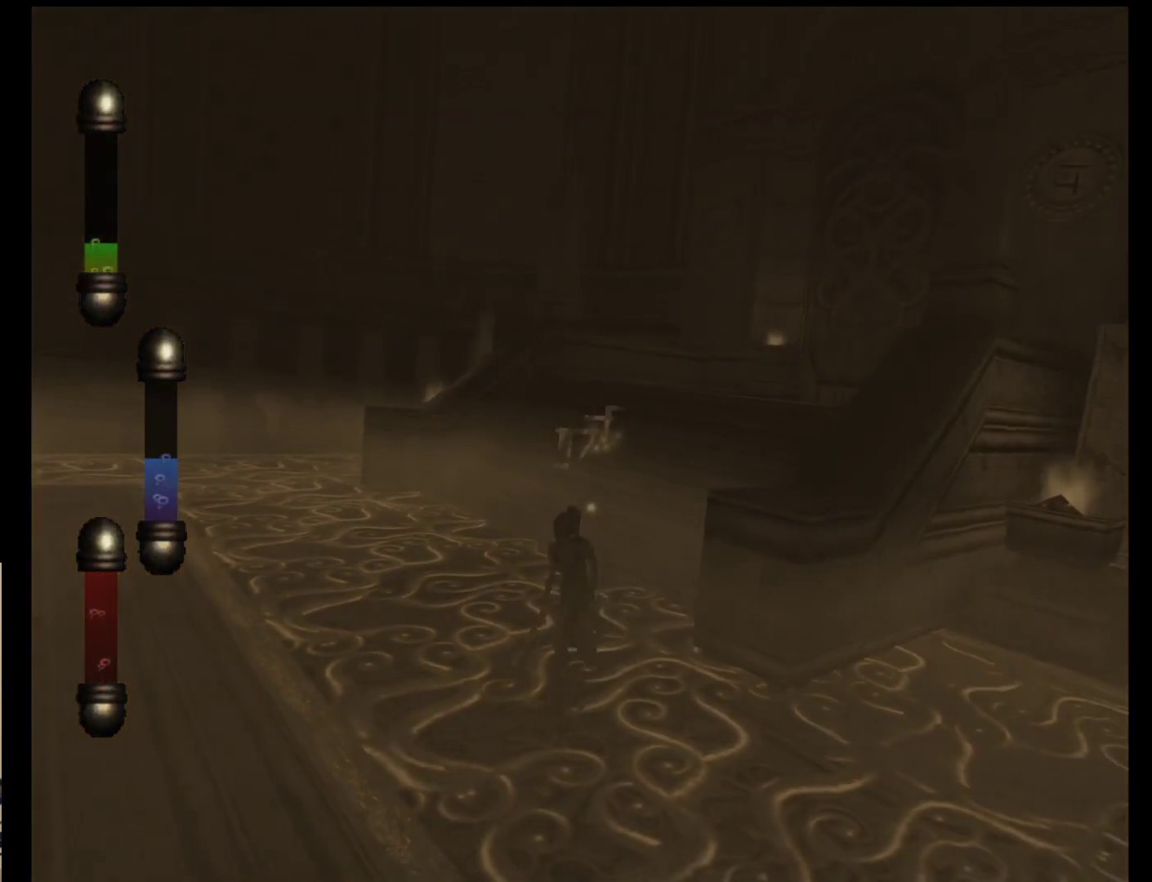
{"buttons": [], "left_stick": "down-left", "events": []}
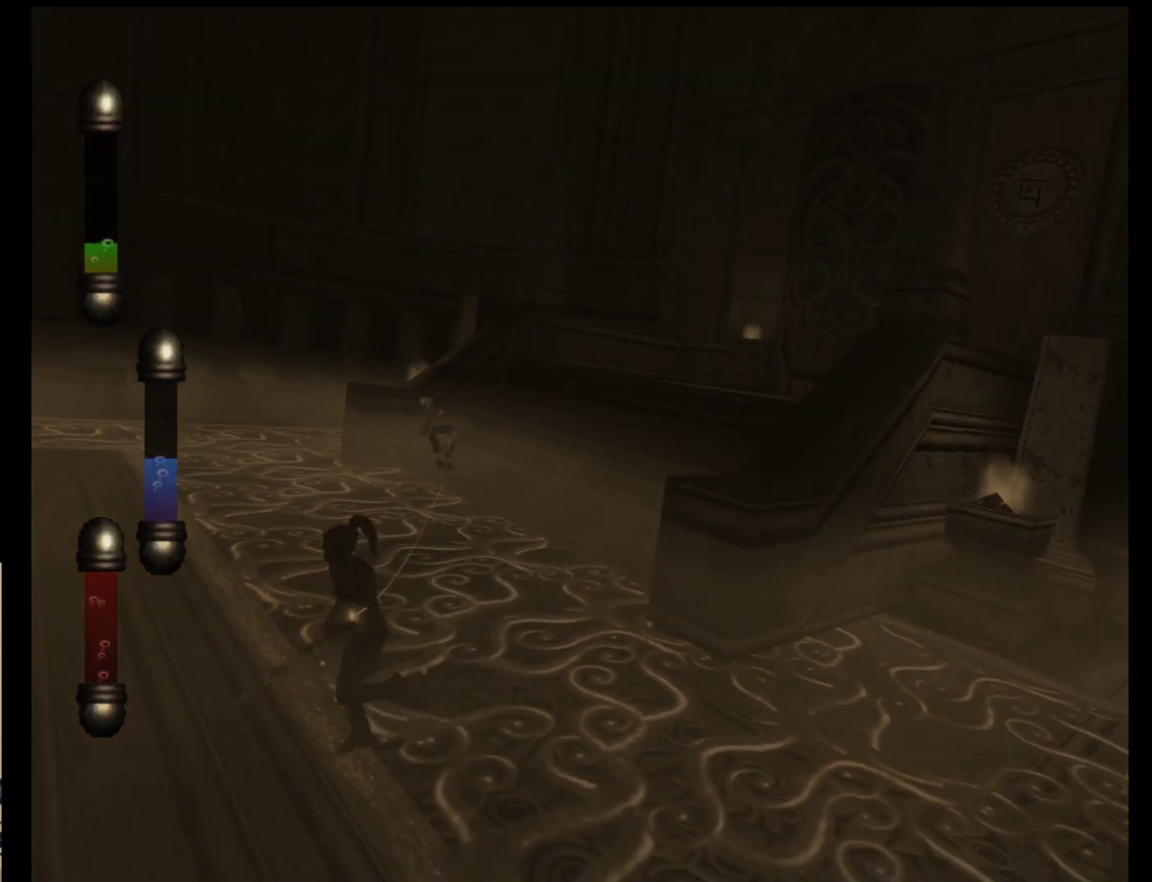
{"buttons": [], "left_stick": "down-left", "events": []}
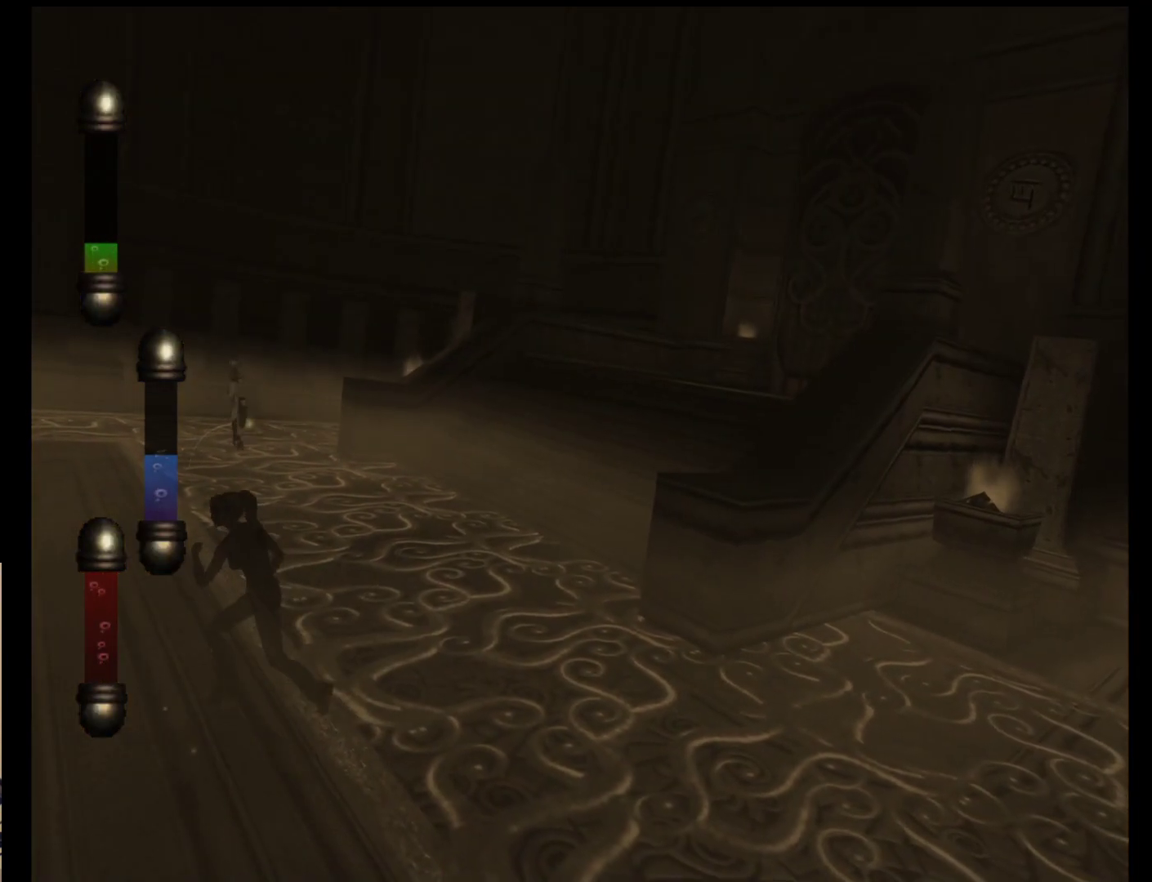
{"buttons": [], "left_stick": "down-right", "events": [[467, "left_stick", "down-right"]]}
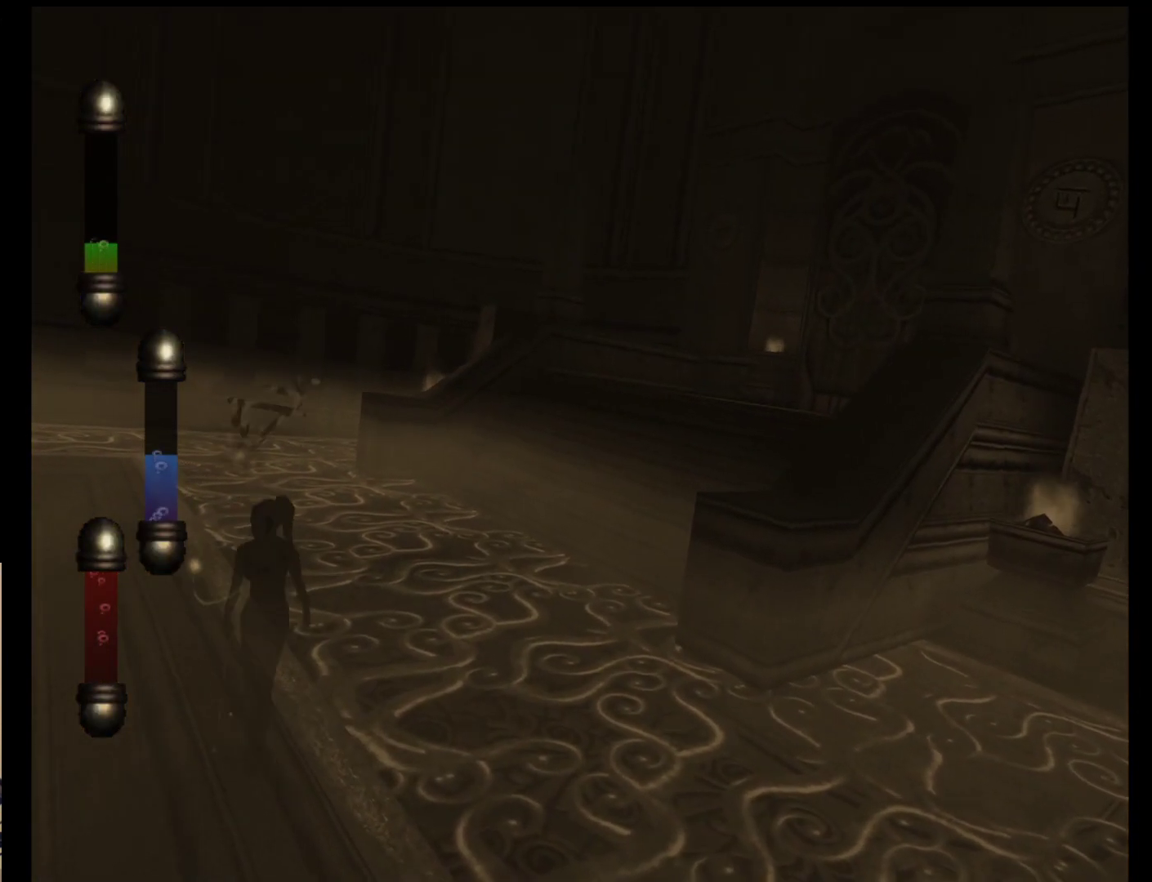
{"buttons": [], "left_stick": "down-right", "events": []}
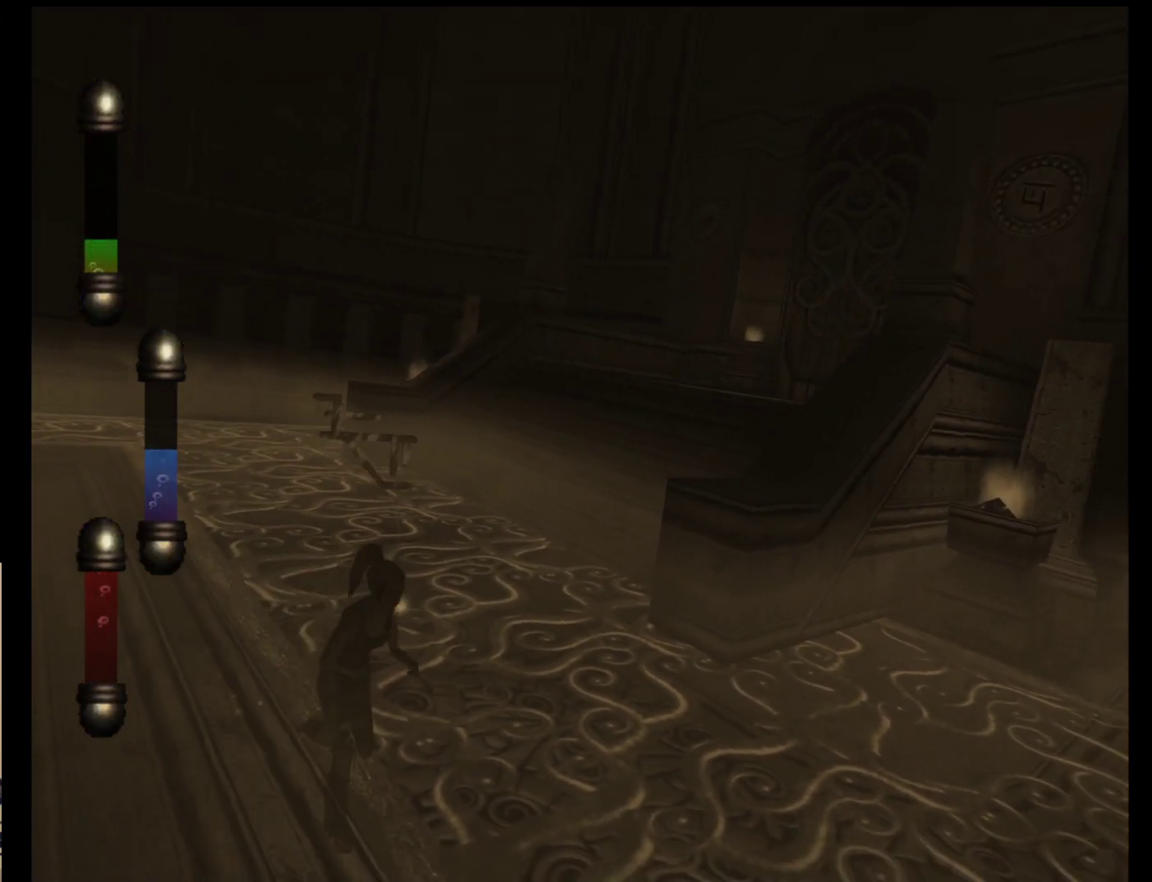
{"buttons": [], "left_stick": "down-right", "events": []}
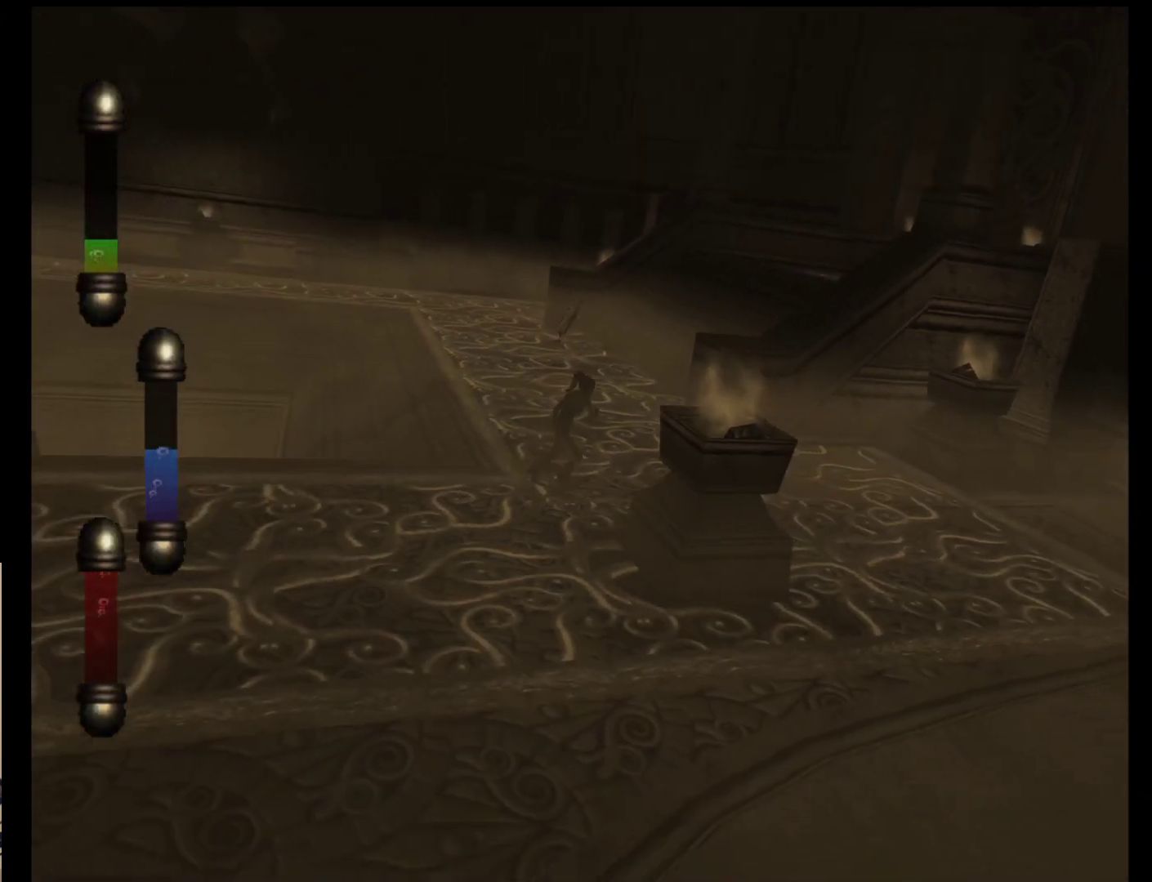
{"buttons": [], "left_stick": "down-right", "events": []}
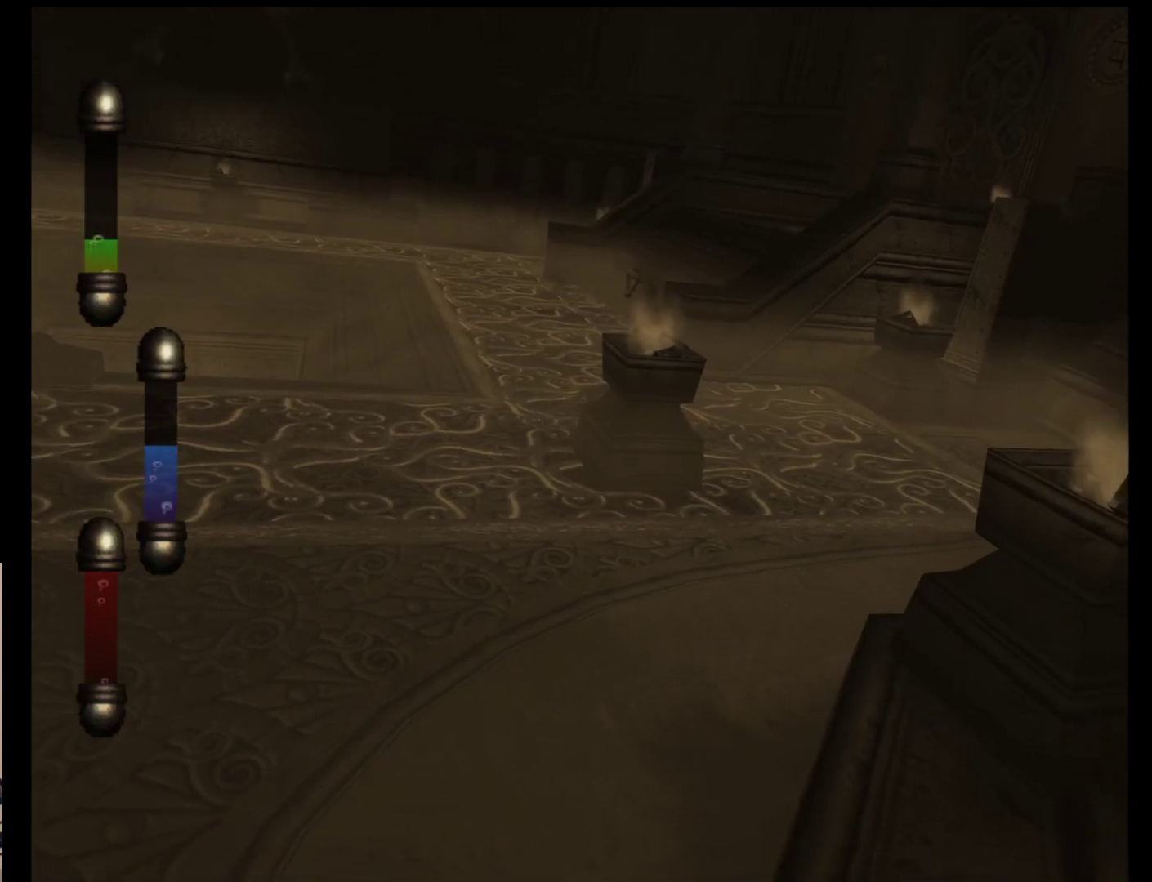
{"buttons": [], "left_stick": "down-right", "events": []}
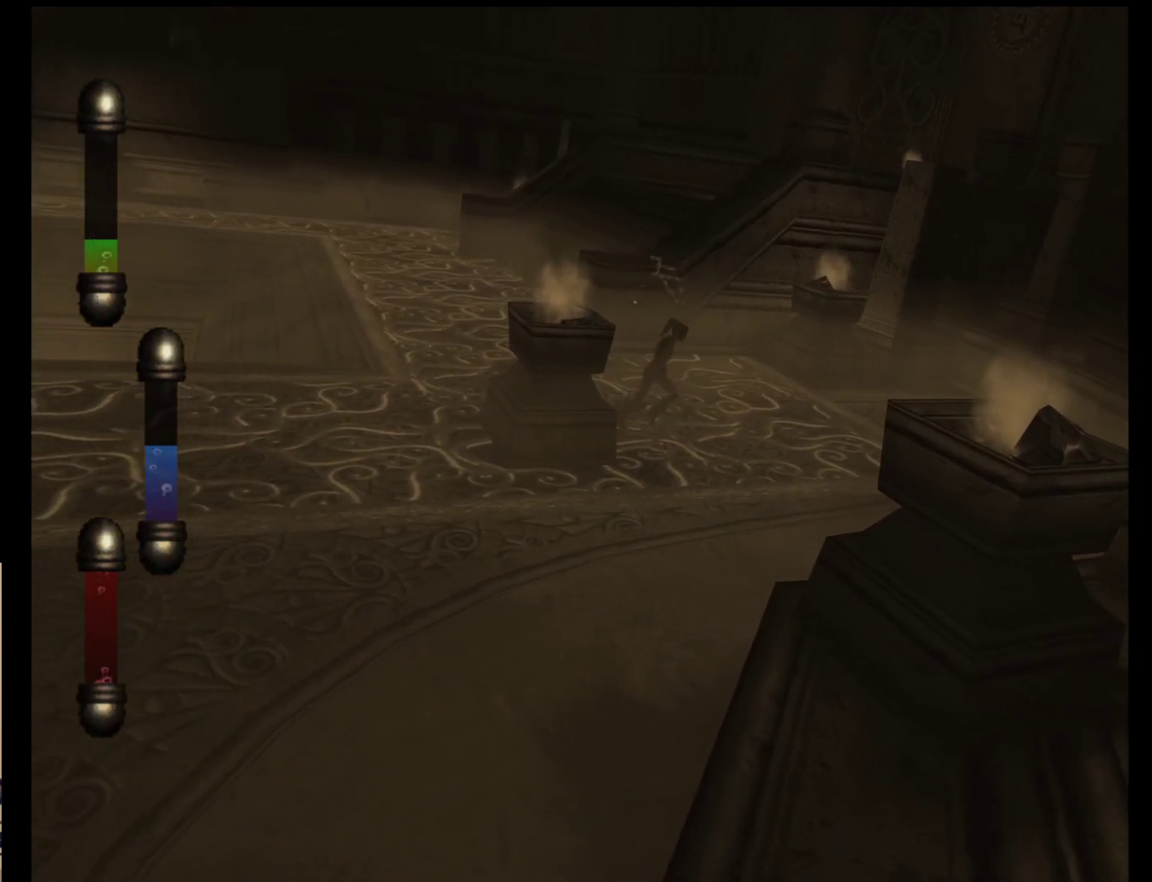
{"buttons": [], "left_stick": "down-right", "events": []}
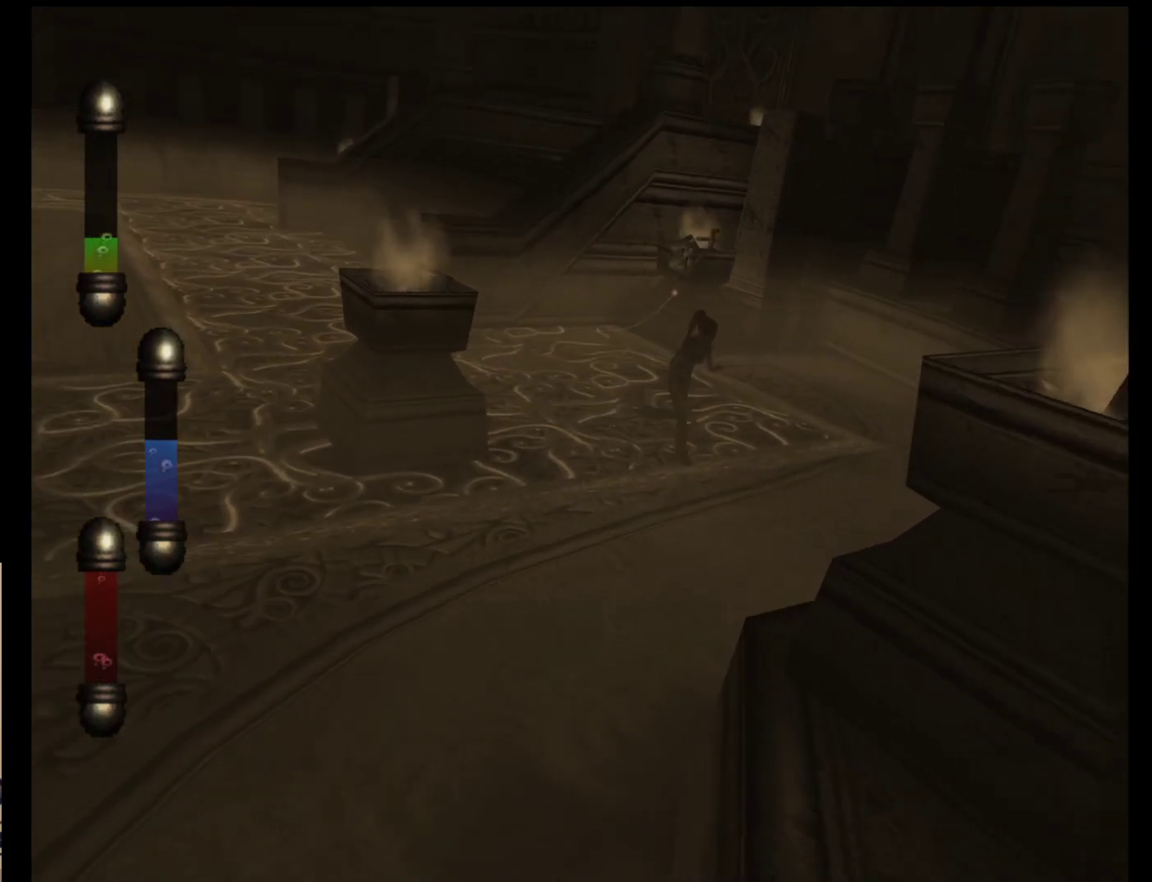
{"buttons": [], "left_stick": "down", "events": [[300, "left_stick", "down"]]}
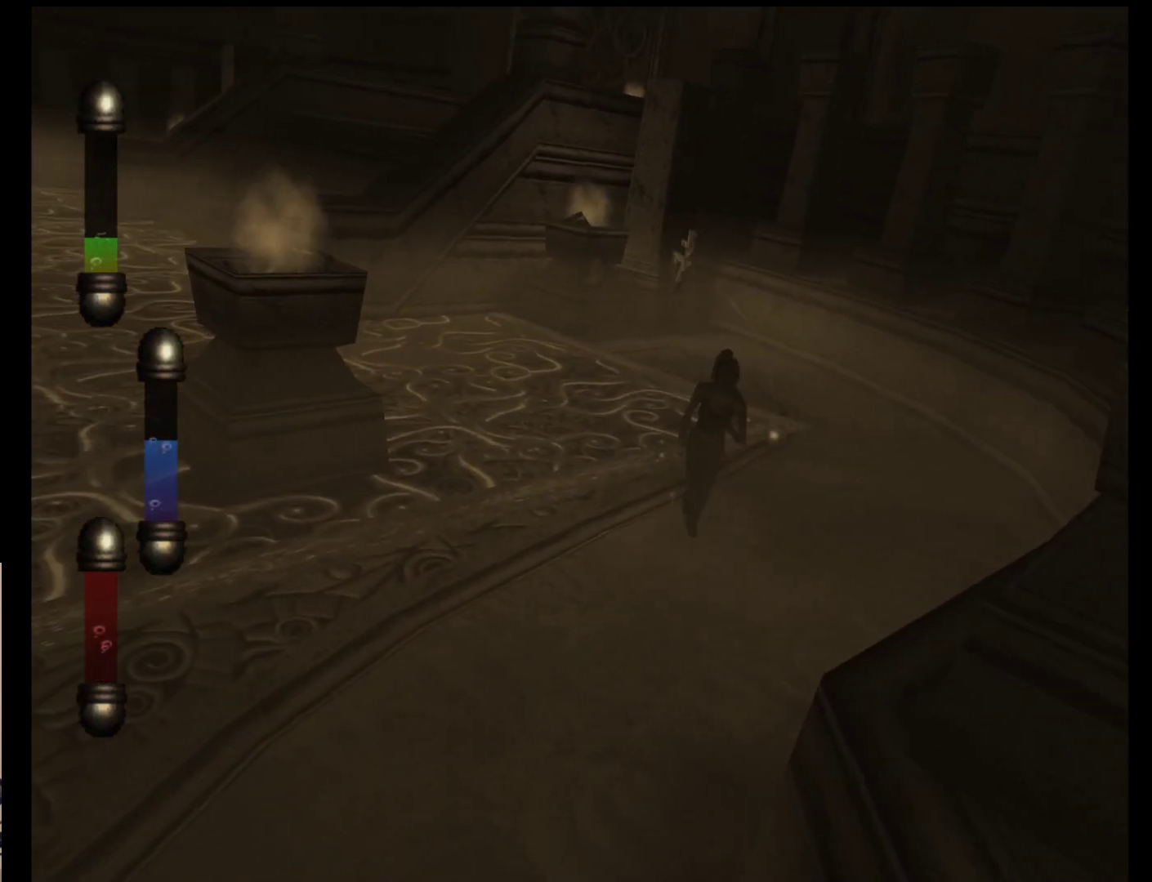
{"buttons": [], "left_stick": "down", "events": []}
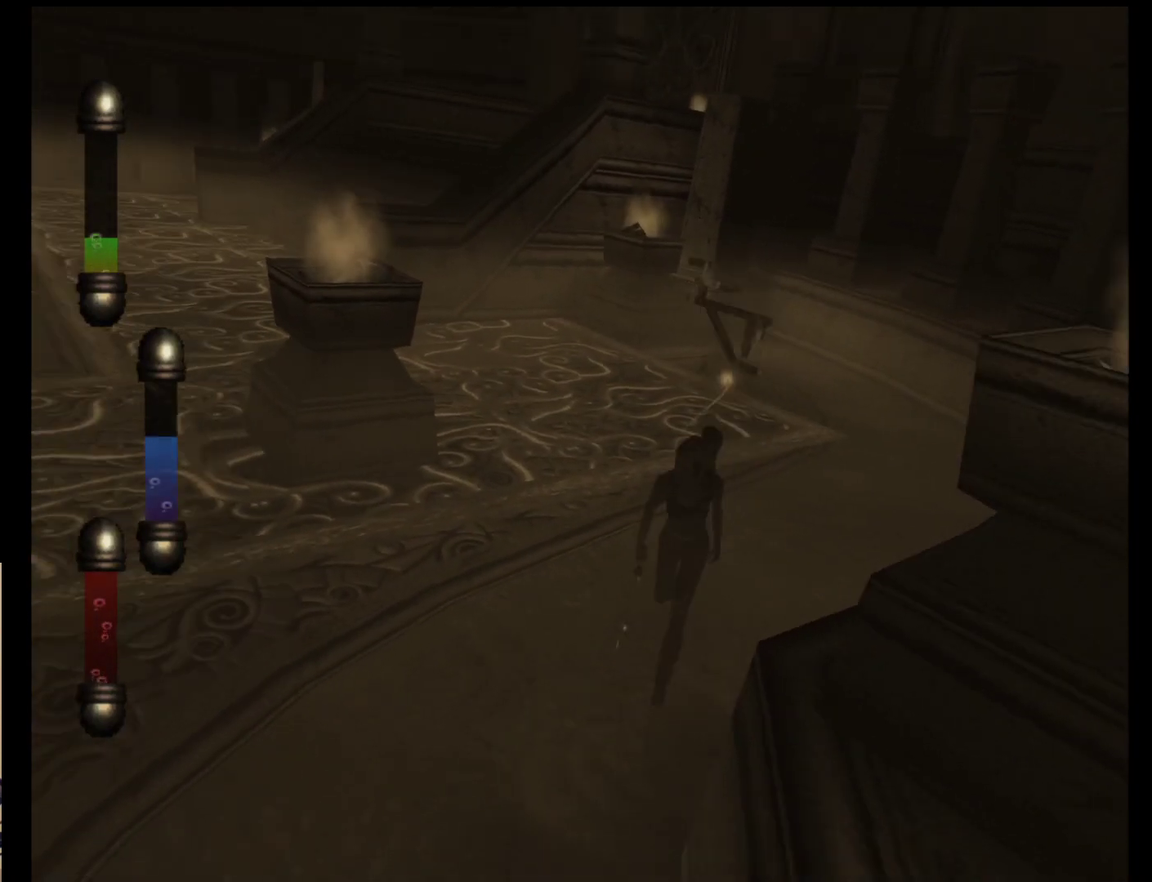
{"buttons": [], "left_stick": "down", "events": []}
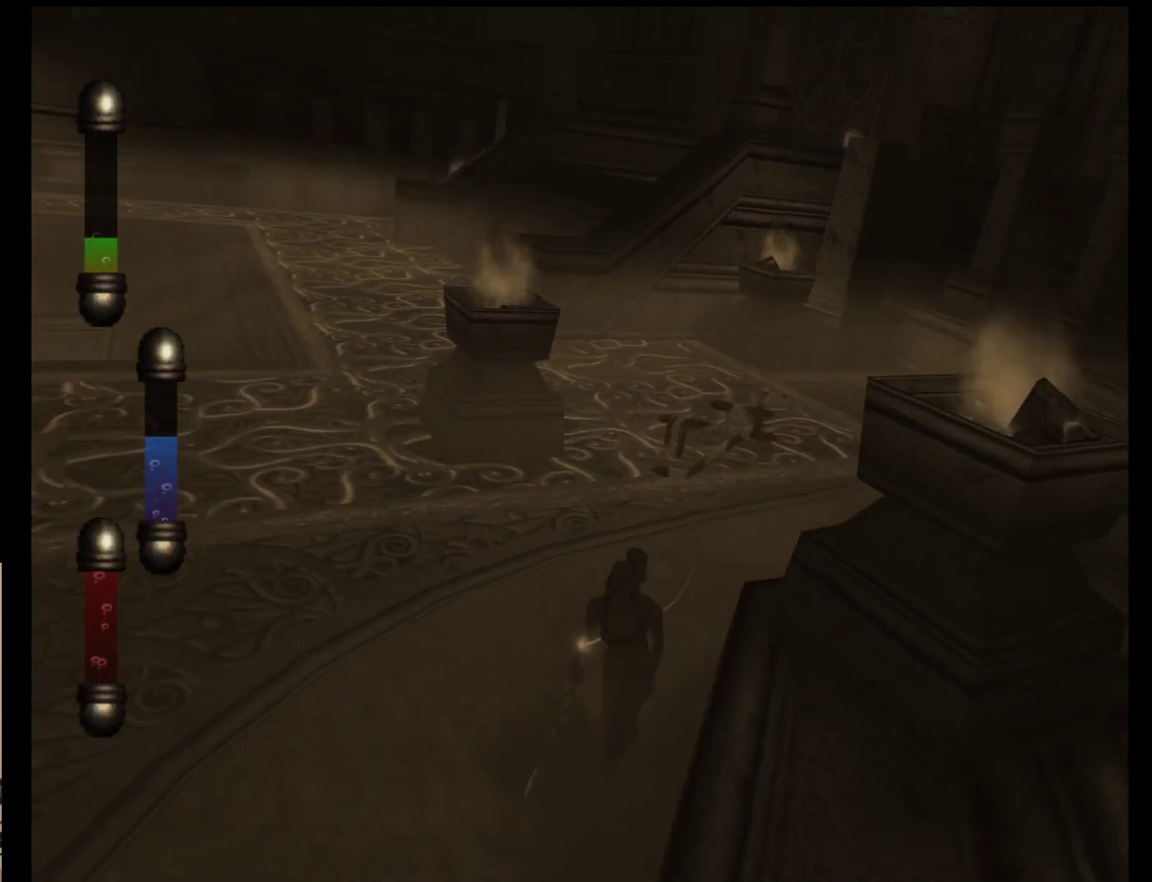
{"buttons": [], "left_stick": "down", "events": []}
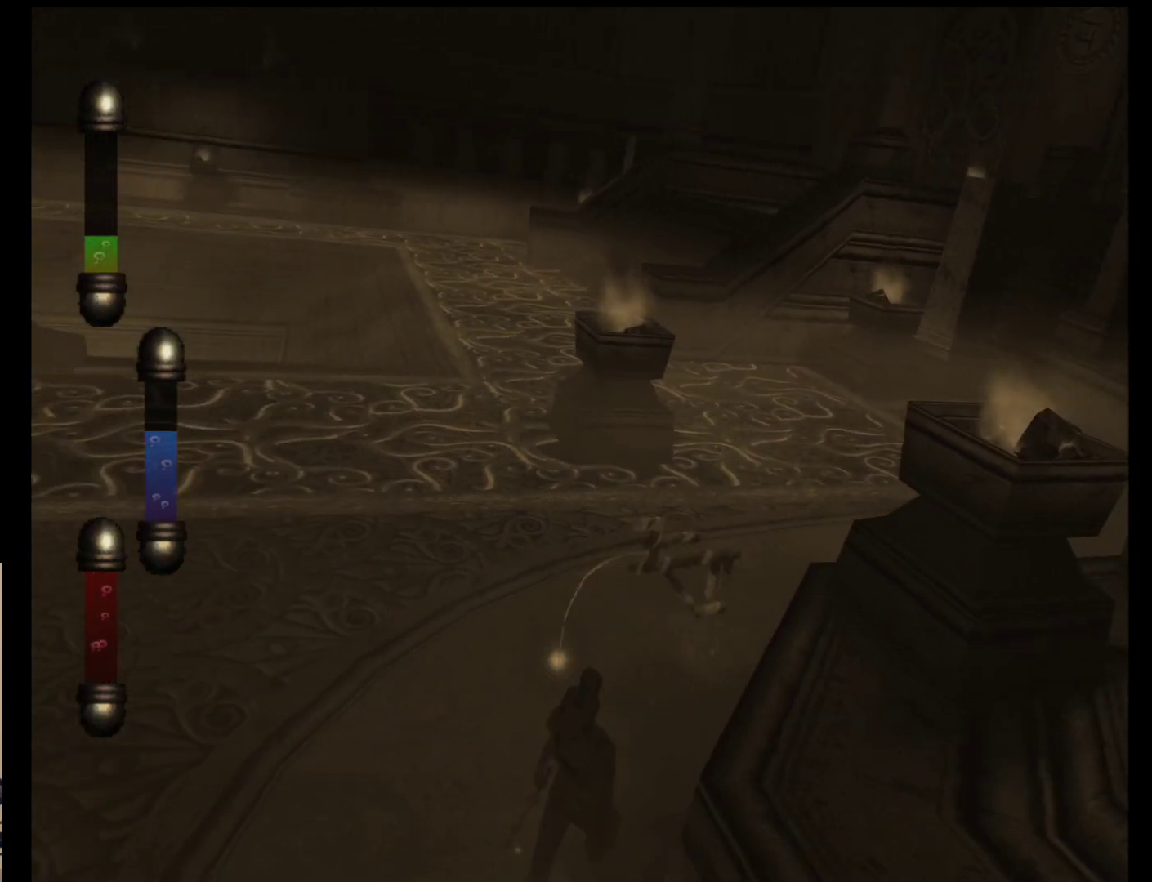
{"buttons": [], "left_stick": "down", "events": []}
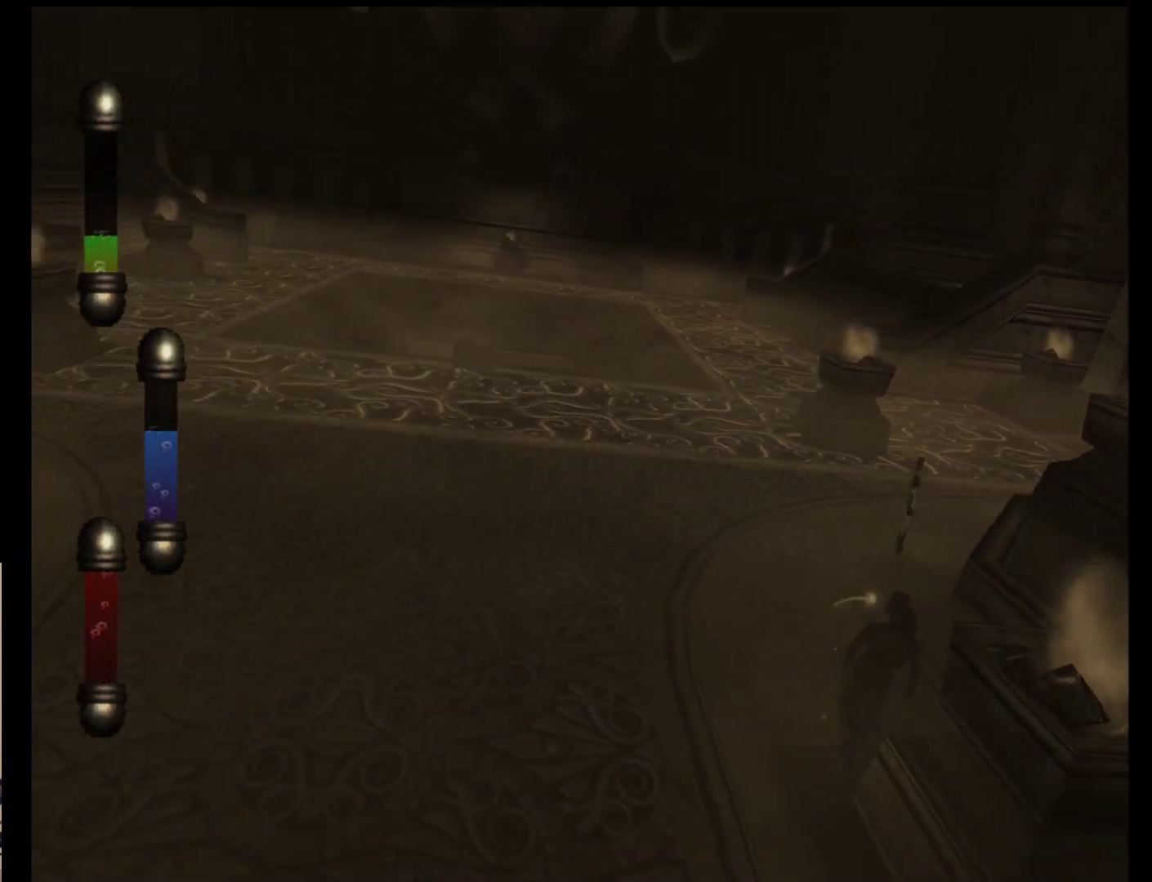
{"buttons": [], "left_stick": "down", "events": []}
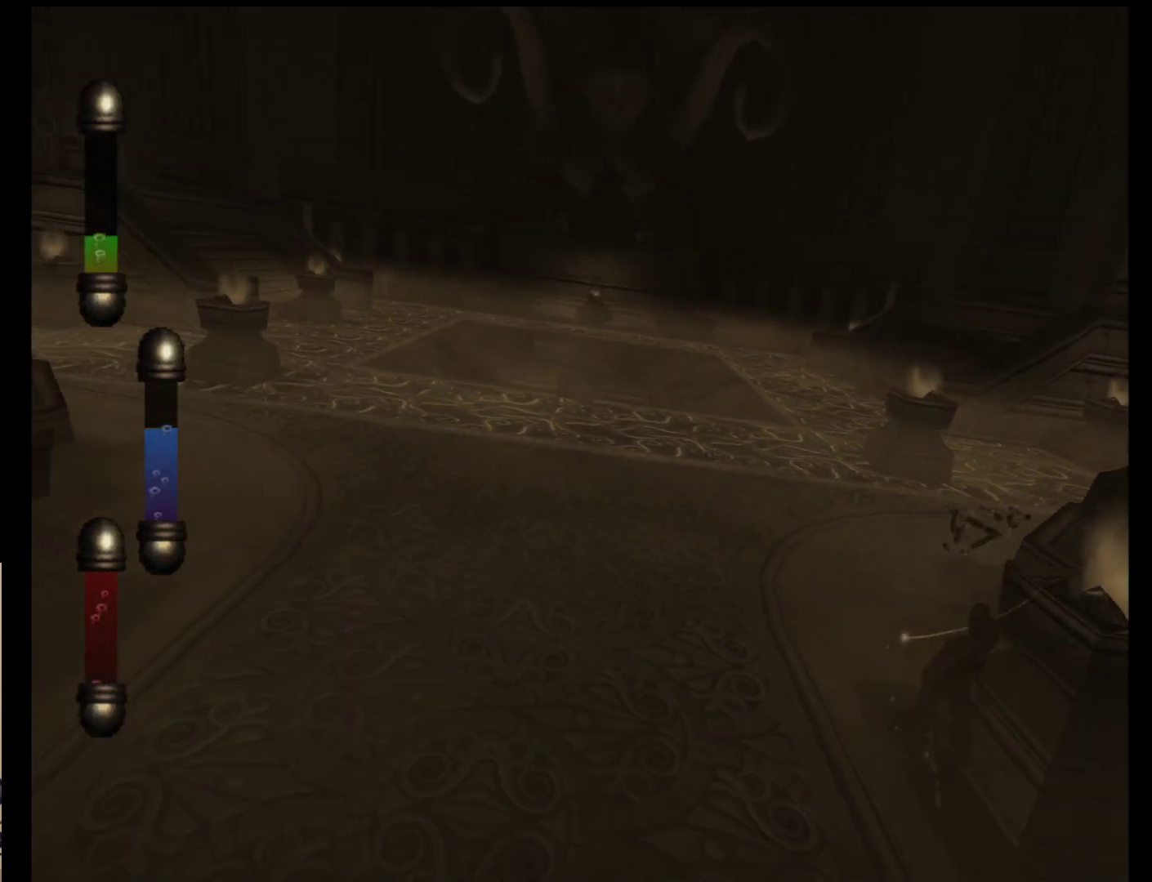
{"buttons": [], "left_stick": "down-left", "events": [[133, "left_stick", "down-left"]]}
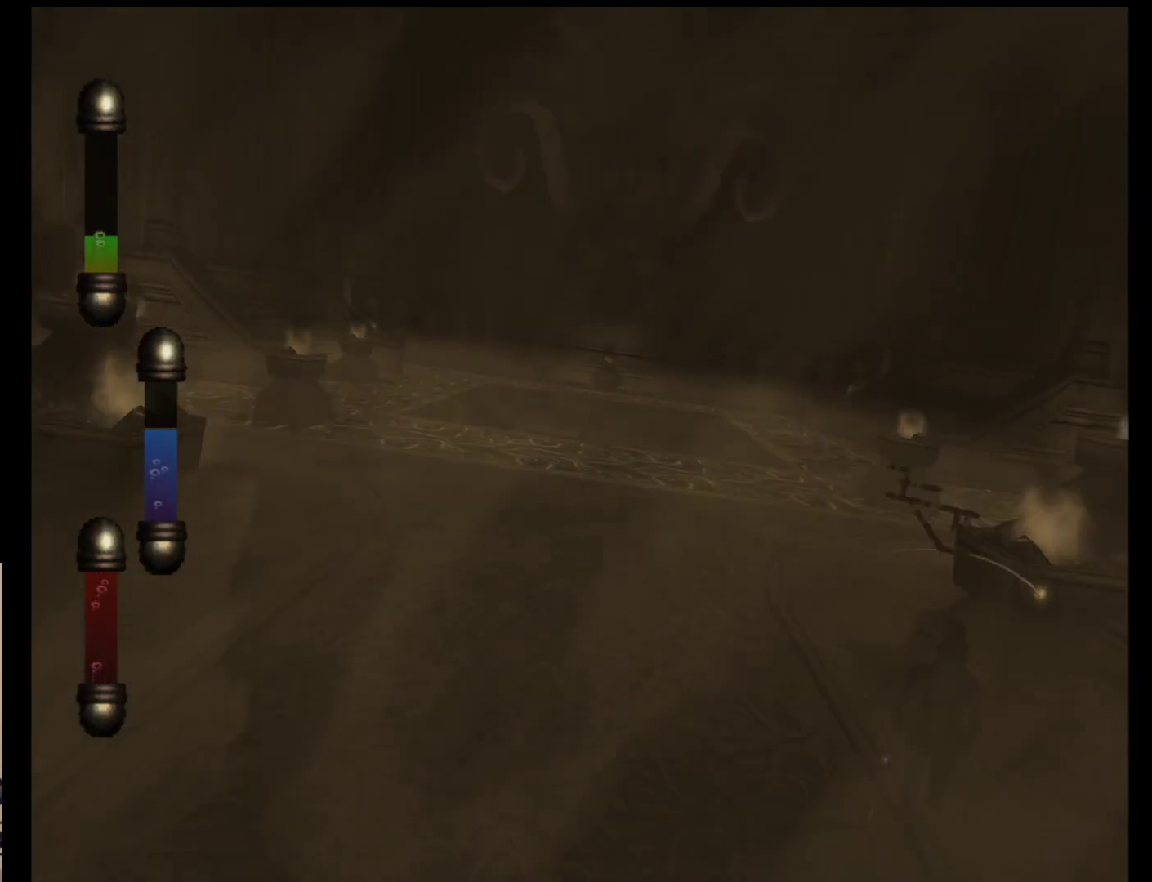
{"buttons": [], "left_stick": "up", "events": [[67, "left_stick", "left"], [167, "left_stick", "up-left"], [300, "left_stick", "up"]]}
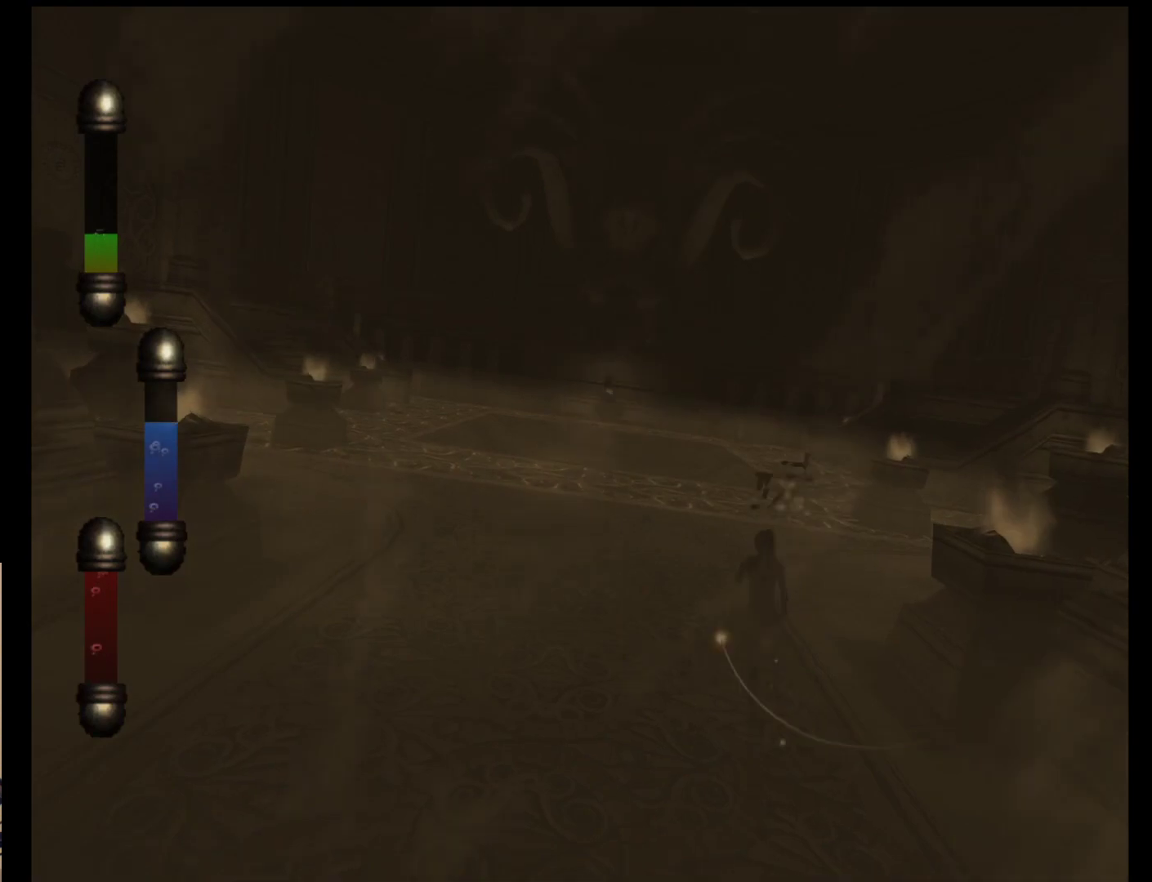
{"buttons": [], "left_stick": "up-right", "events": [[233, "left_stick", "up-right"]]}
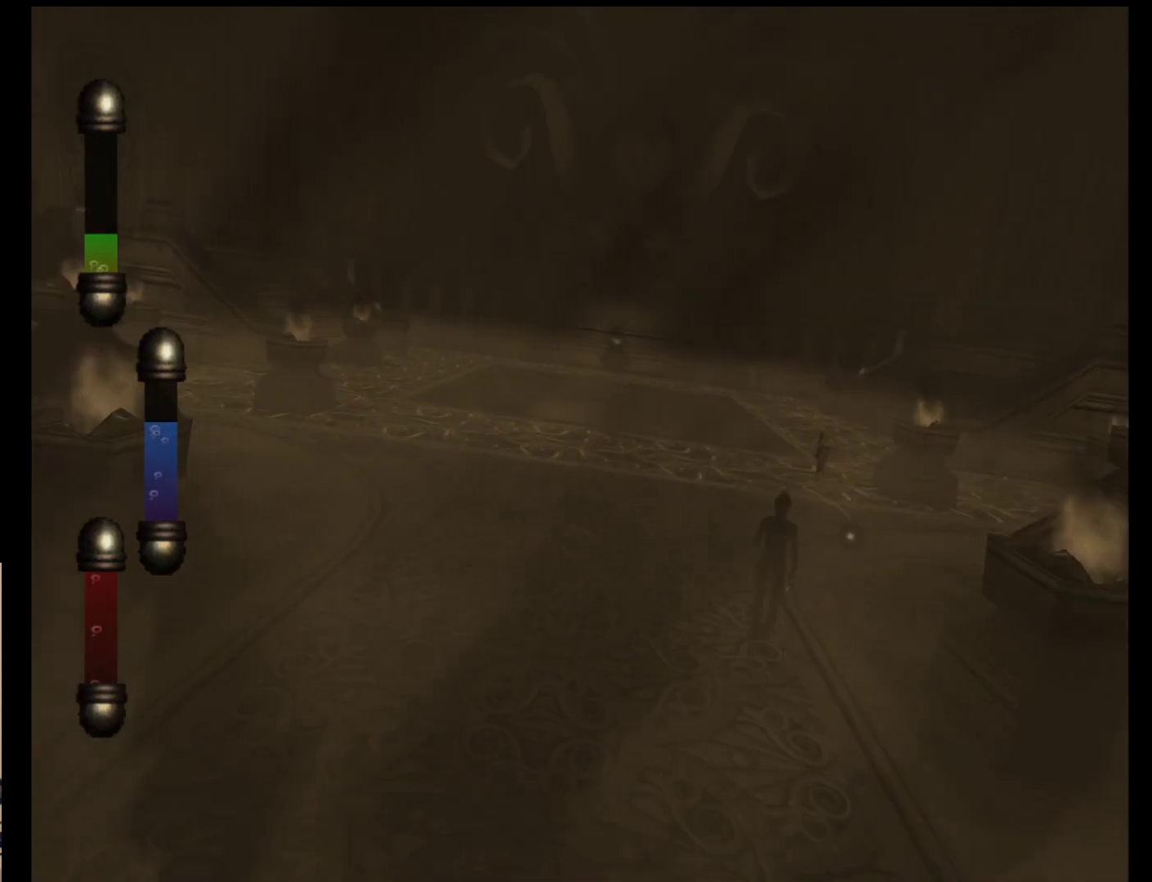
{"buttons": [], "left_stick": "up-right", "events": []}